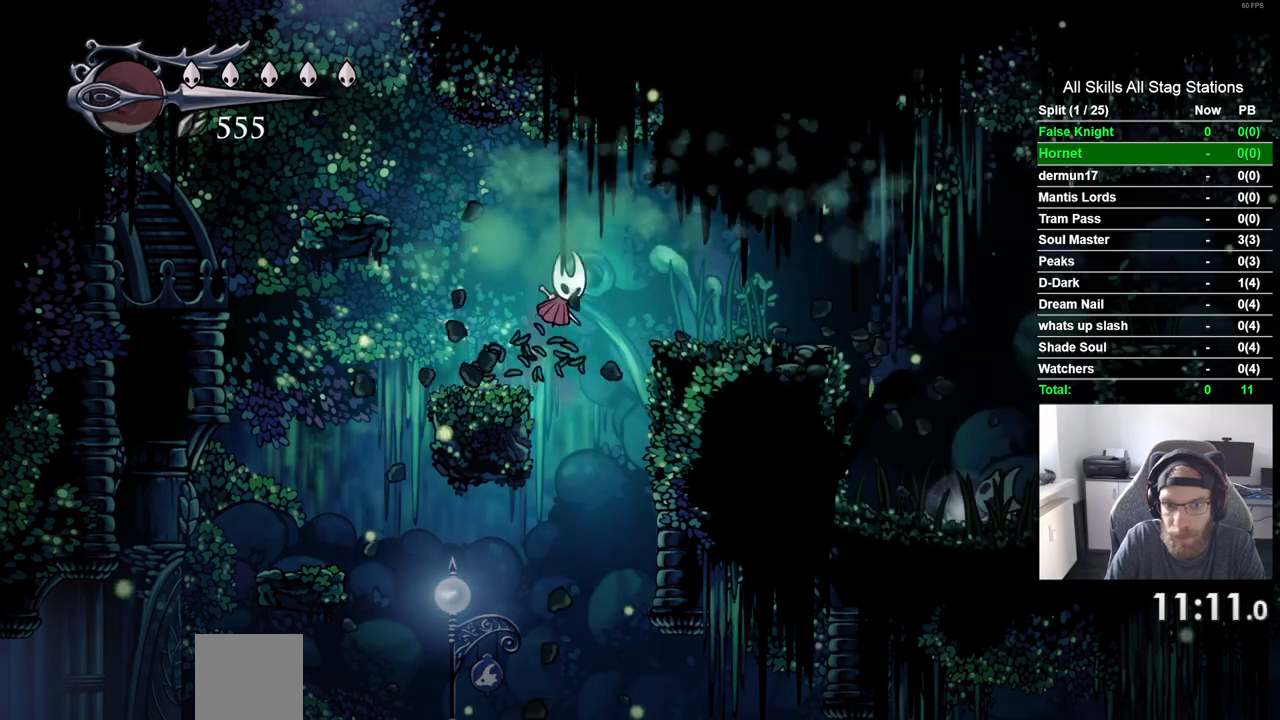
Gameplay with a controller (PlayStation layout); each line is a JSON object with the inputs held at the frame after it. "events" lists button and stick changes between this image and that frame as [ms after this image, input, new state], when the widget could be followed in between. Not read: L3 R3.
{"buttons": ["DPAD_RIGHT"], "left_stick": "center", "right_stick": "center", "events": [[50, "CROSS", "up"], [117, "DPAD_LEFT", "down"], [250, "DPAD_LEFT", "up"], [333, "DPAD_LEFT", "down"], [383, "DPAD_LEFT", "up"]]}
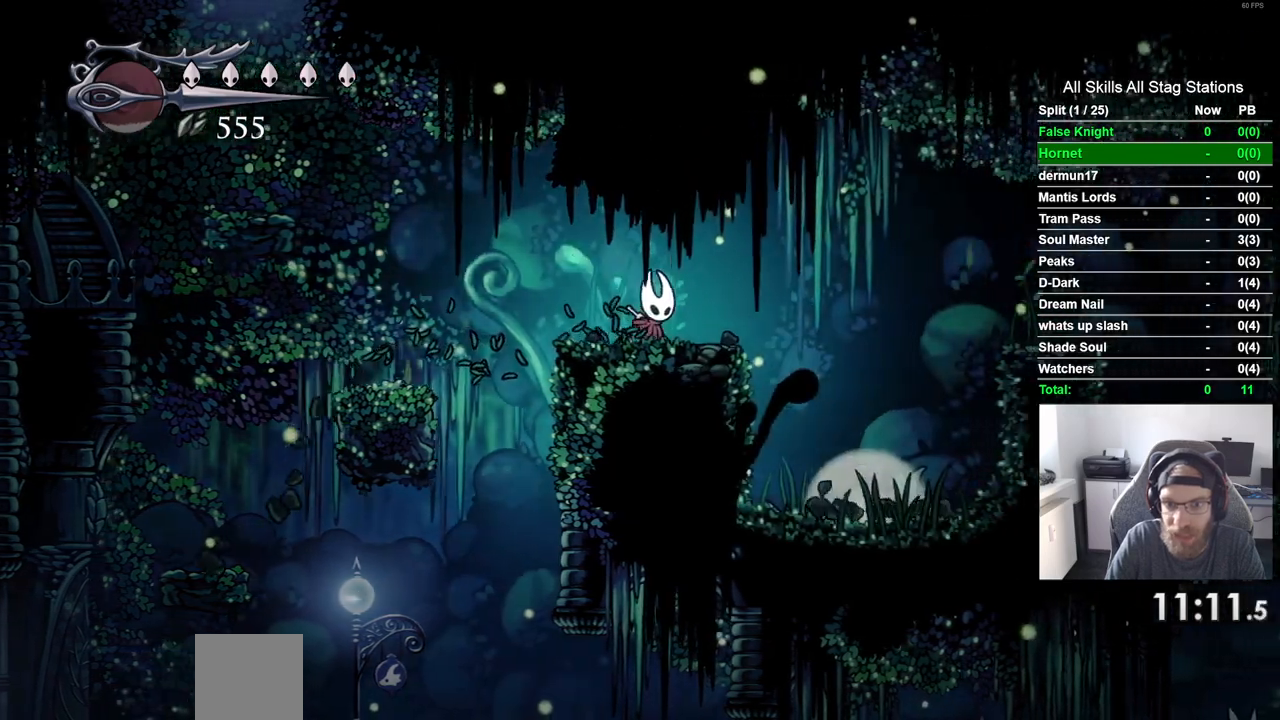
{"buttons": ["DPAD_RIGHT"], "left_stick": "center", "right_stick": "center"}
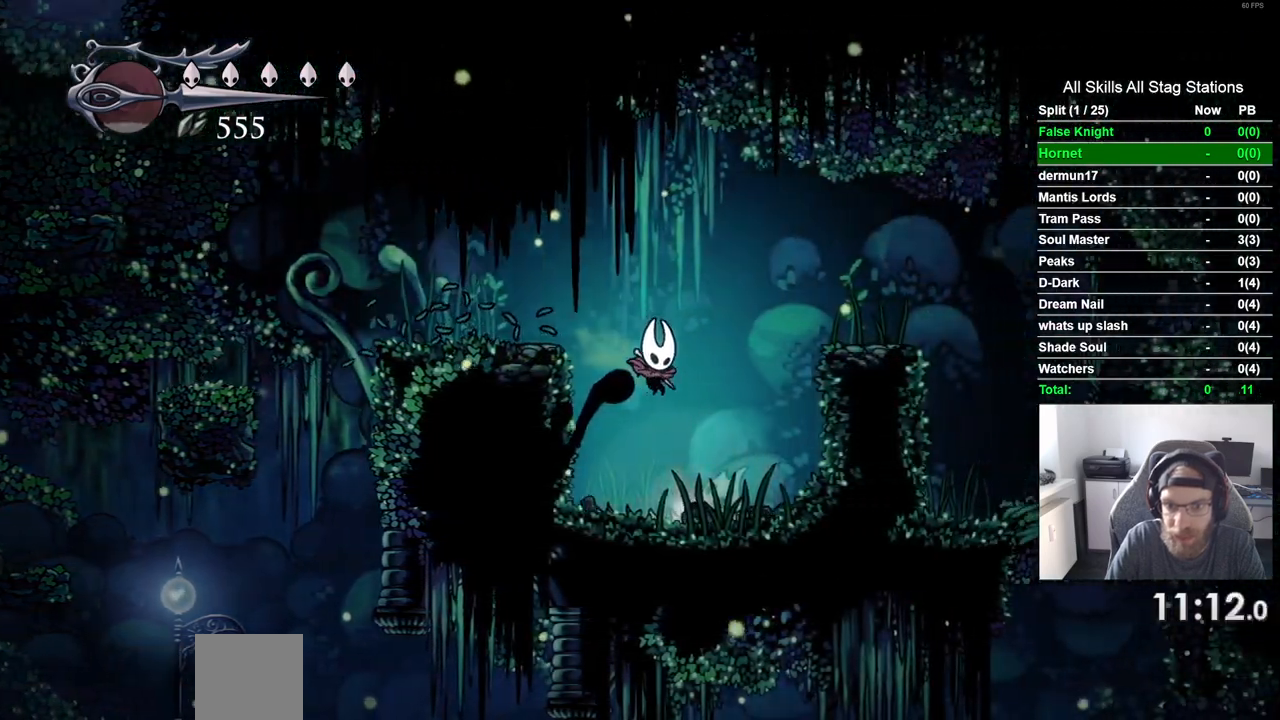
{"buttons": ["DPAD_RIGHT"], "left_stick": "center", "right_stick": "center", "events": []}
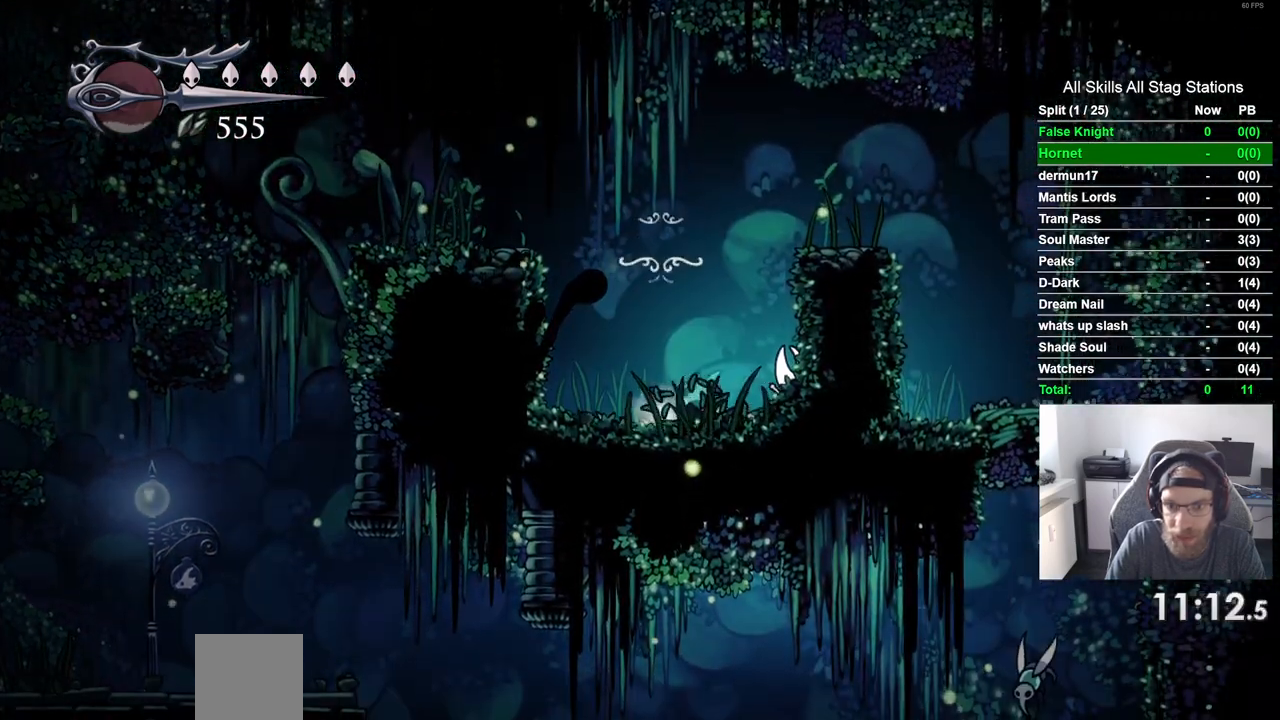
{"buttons": [], "left_stick": "center", "right_stick": "center", "events": [[33, "DPAD_RIGHT", "up"]]}
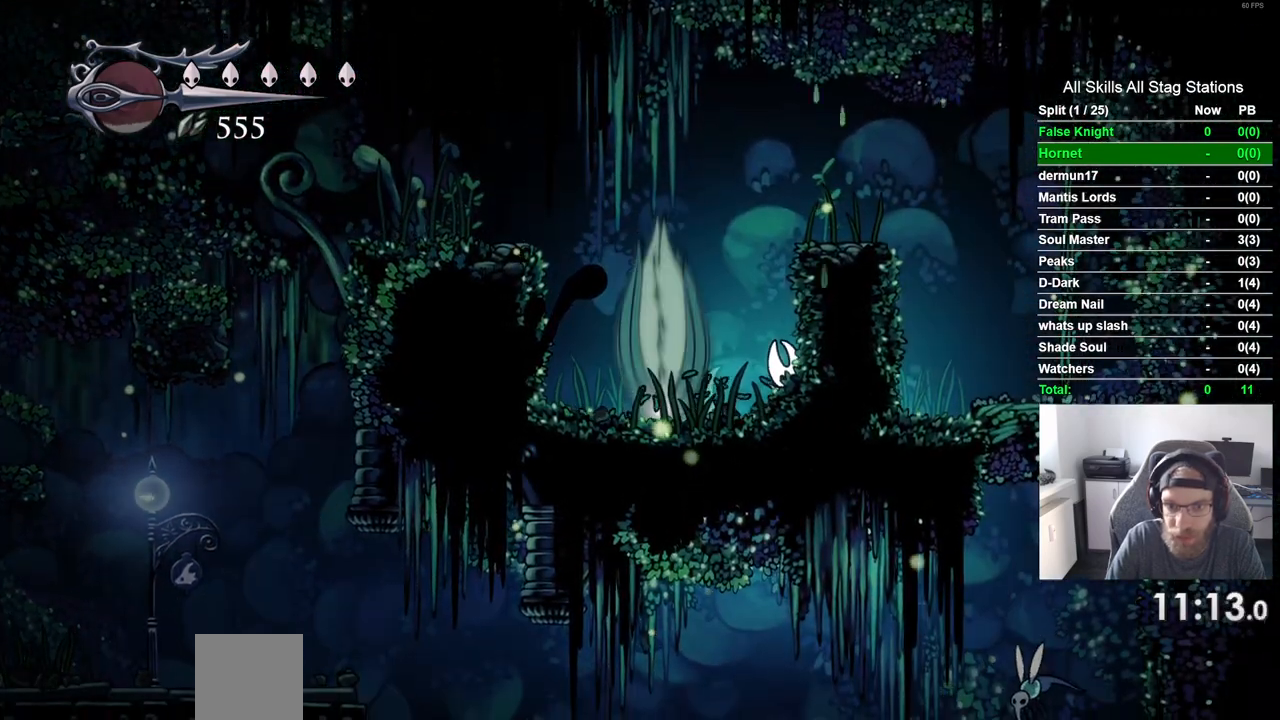
{"buttons": [], "left_stick": "center", "right_stick": "center", "events": [[150, "DPAD_LEFT", "down"], [217, "DPAD_LEFT", "up"], [317, "SQUARE", "down"], [483, "SQUARE", "up"]]}
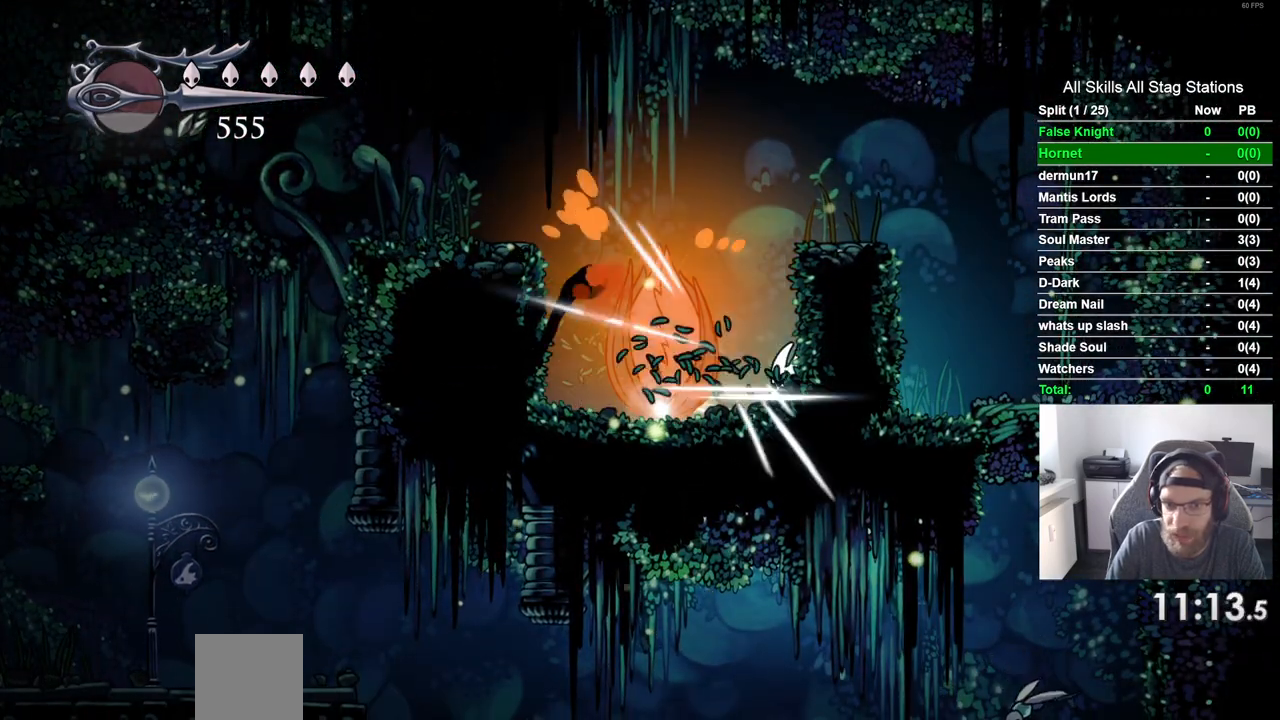
{"buttons": [], "left_stick": "center", "right_stick": "center", "events": [[183, "SQUARE", "down"], [333, "SQUARE", "up"]]}
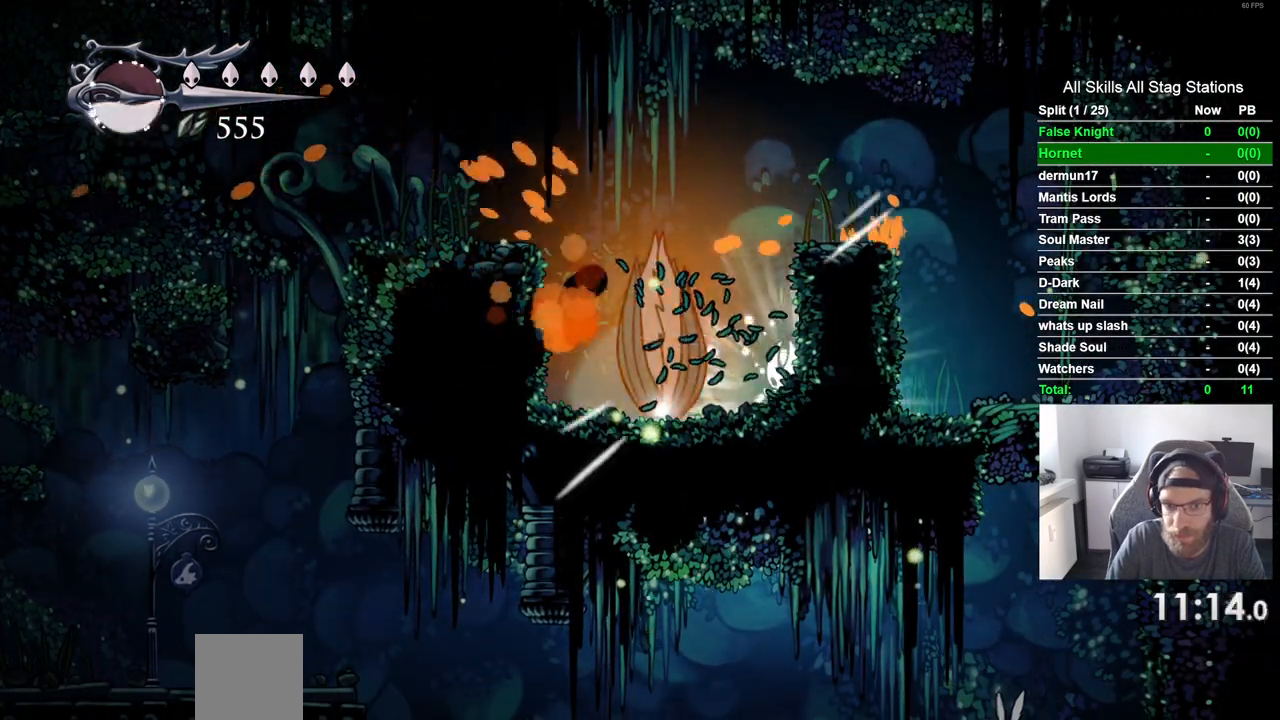
{"buttons": [], "left_stick": "center", "right_stick": "center", "events": [[100, "SQUARE", "down"], [233, "SQUARE", "up"]]}
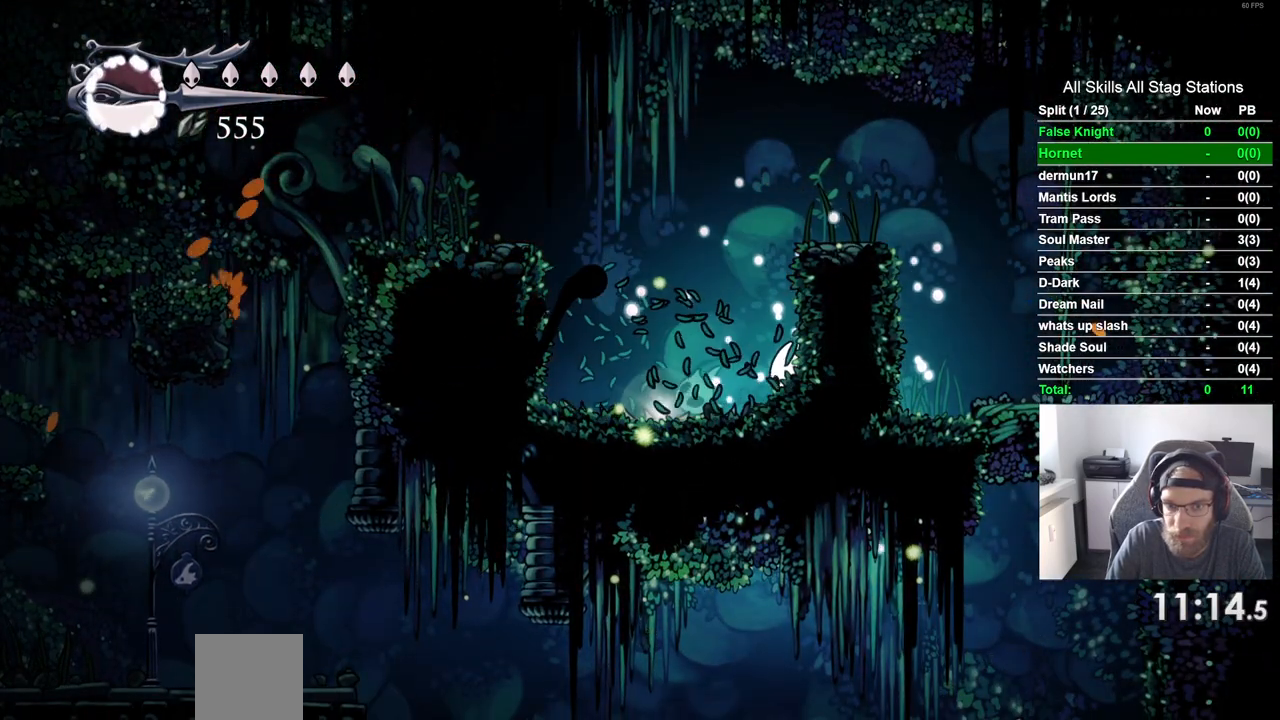
{"buttons": ["DPAD_LEFT"], "left_stick": "center", "right_stick": "center", "events": [[133, "DPAD_LEFT", "down"]]}
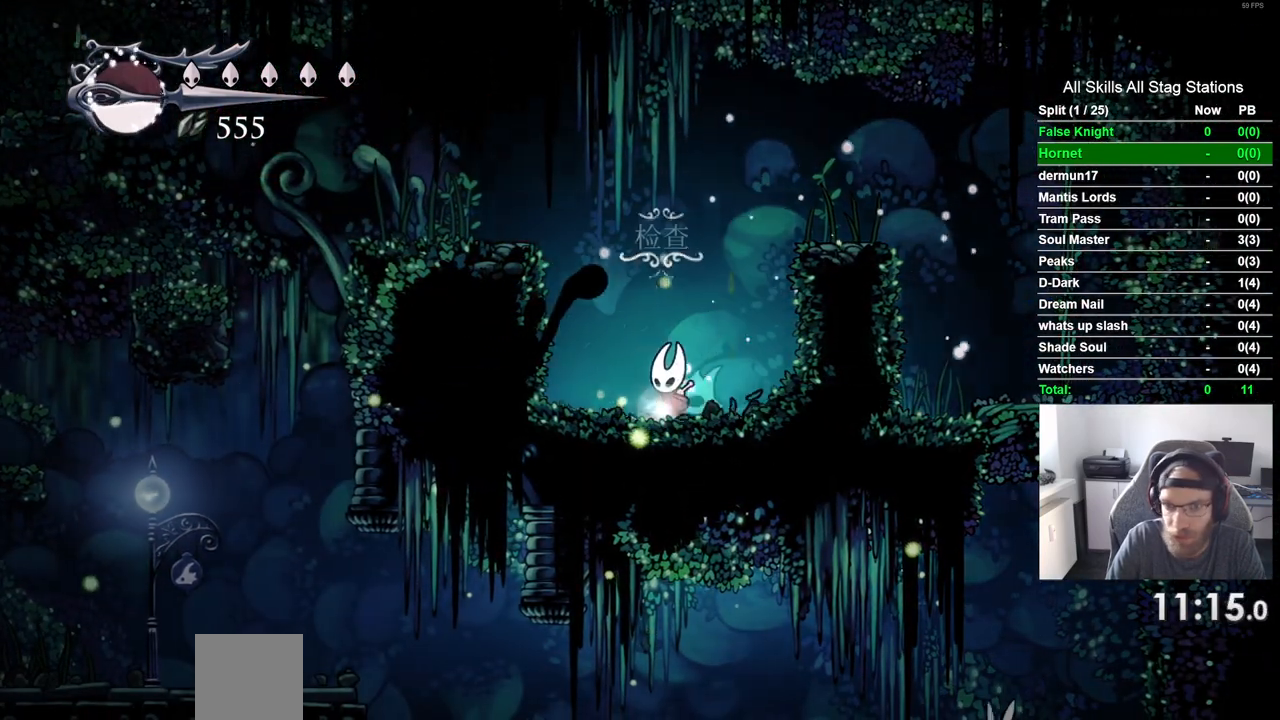
{"buttons": [], "left_stick": "center", "right_stick": "center", "events": [[483, "DPAD_LEFT", "up"]]}
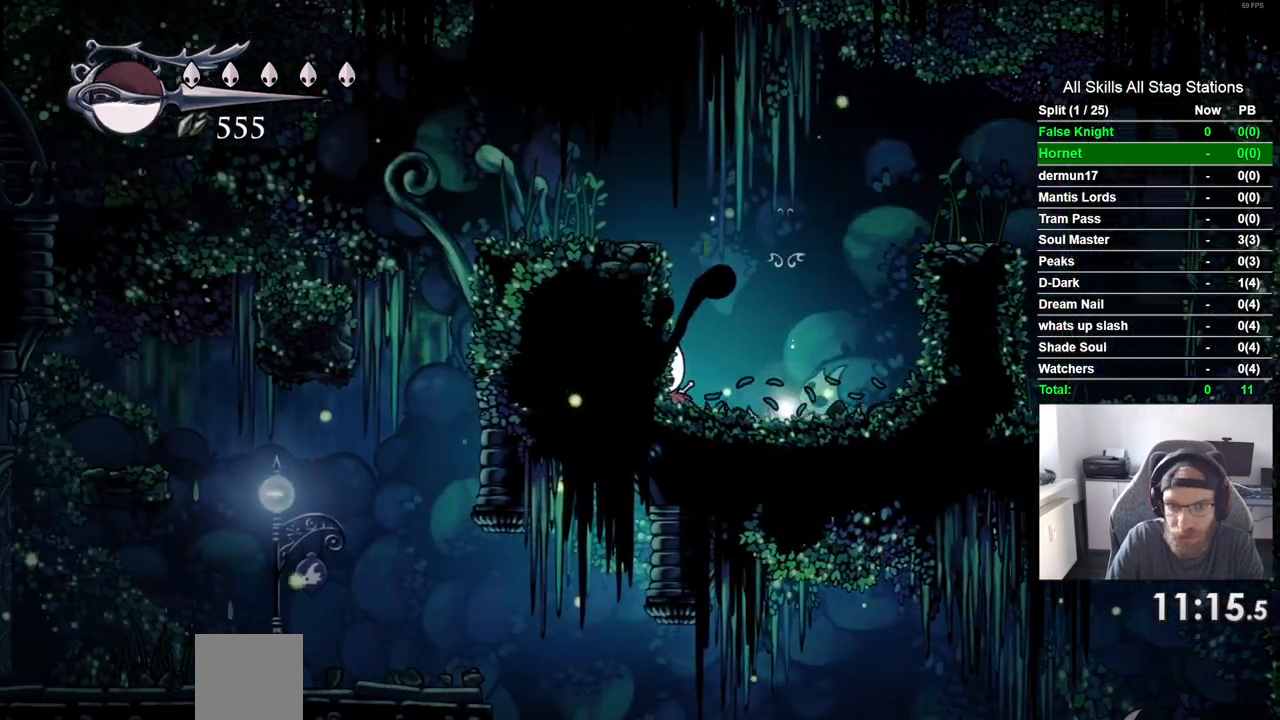
{"buttons": ["DPAD_RIGHT"], "left_stick": "center", "right_stick": "center", "events": [[500, "DPAD_RIGHT", "down"]]}
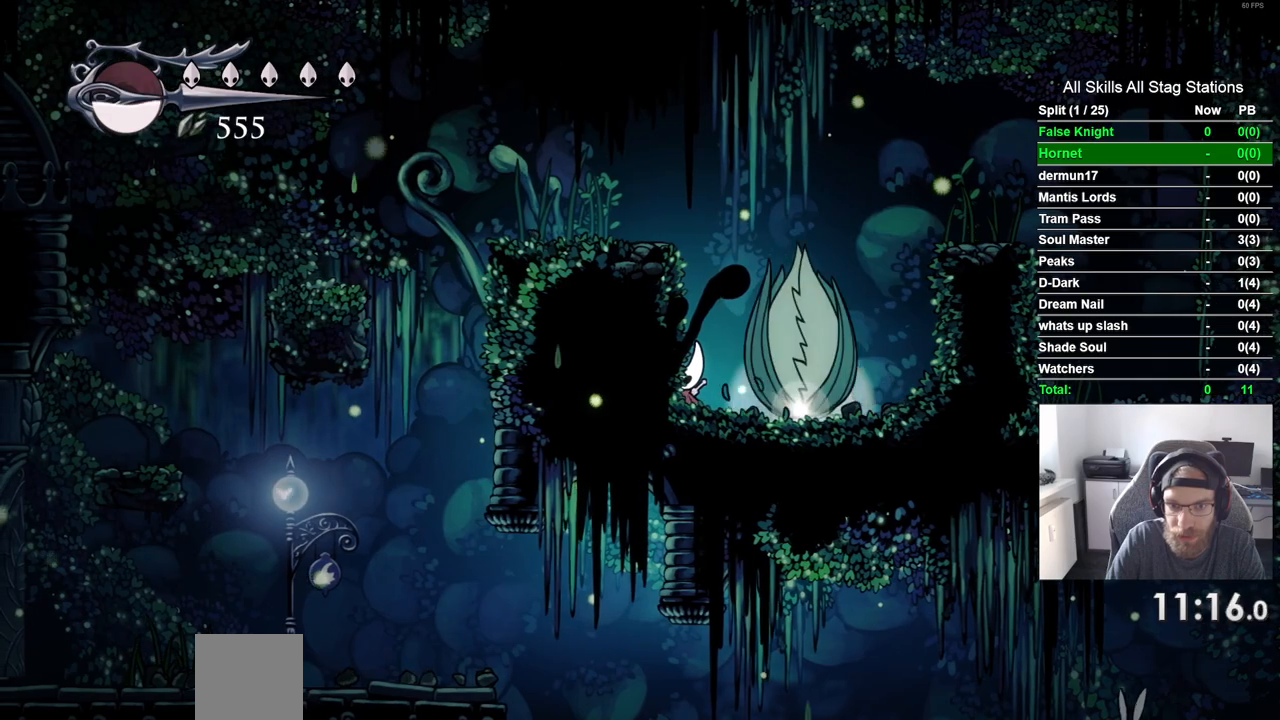
{"buttons": [], "left_stick": "center", "right_stick": "center", "events": [[50, "DPAD_RIGHT", "up"], [150, "SQUARE", "down"], [300, "SQUARE", "up"]]}
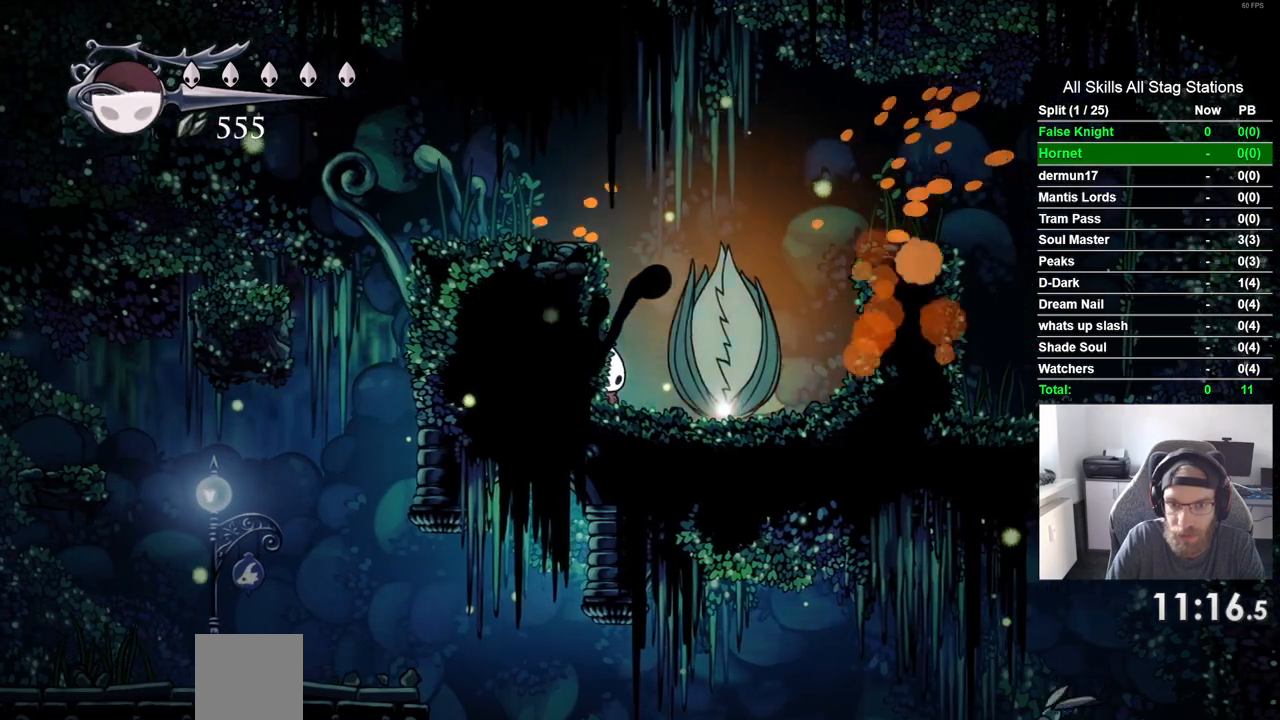
{"buttons": [], "left_stick": "center", "right_stick": "center", "events": [[17, "SQUARE", "down"], [167, "SQUARE", "up"]]}
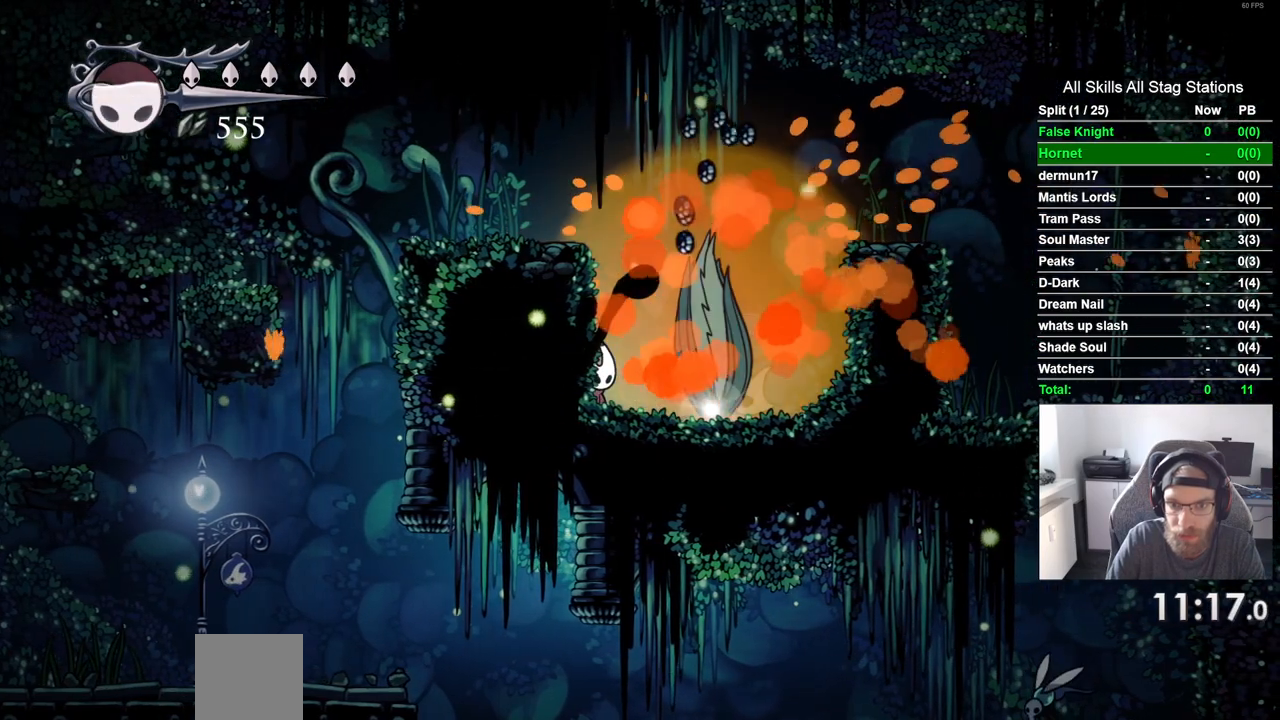
{"buttons": ["DPAD_RIGHT"], "left_stick": "center", "right_stick": "center", "events": [[400, "DPAD_RIGHT", "down"]]}
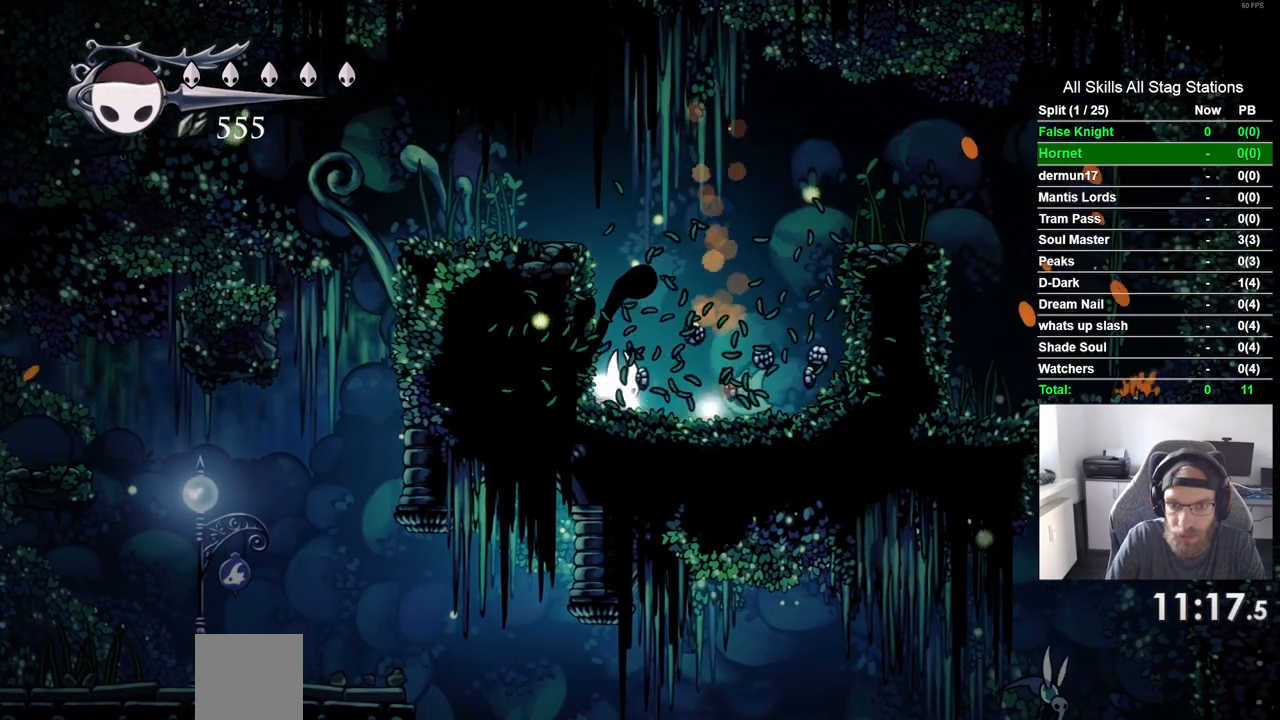
{"buttons": [], "left_stick": "center", "right_stick": "center", "events": [[167, "DPAD_RIGHT", "up"], [167, "DPAD_UP", "down"], [317, "DPAD_UP", "up"]]}
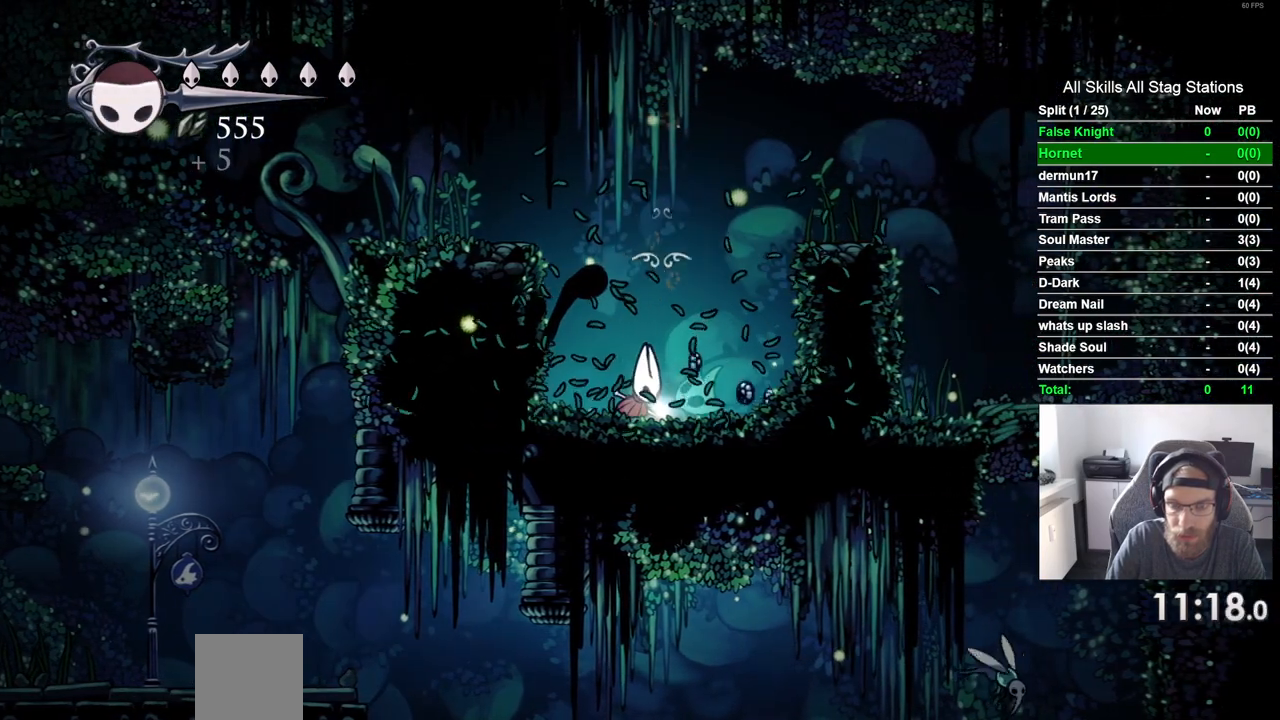
{"buttons": [], "left_stick": "center", "right_stick": "center", "events": []}
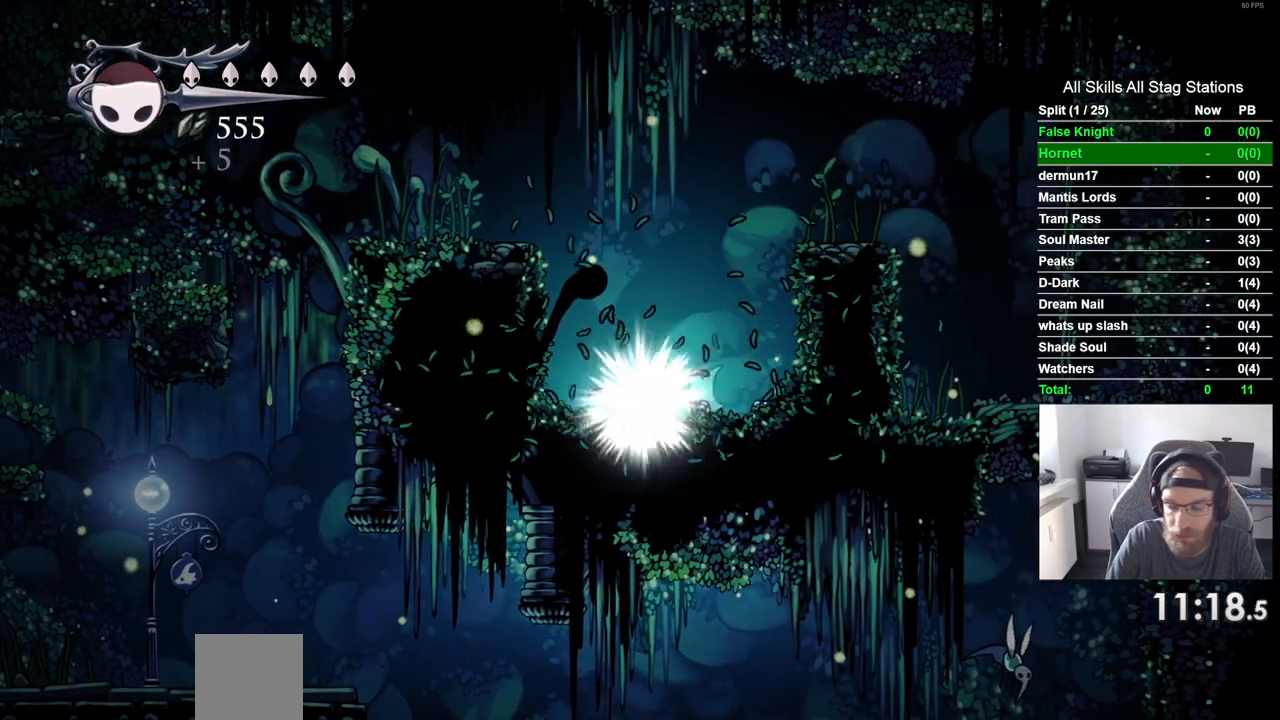
{"buttons": [], "left_stick": "center", "right_stick": "center", "events": []}
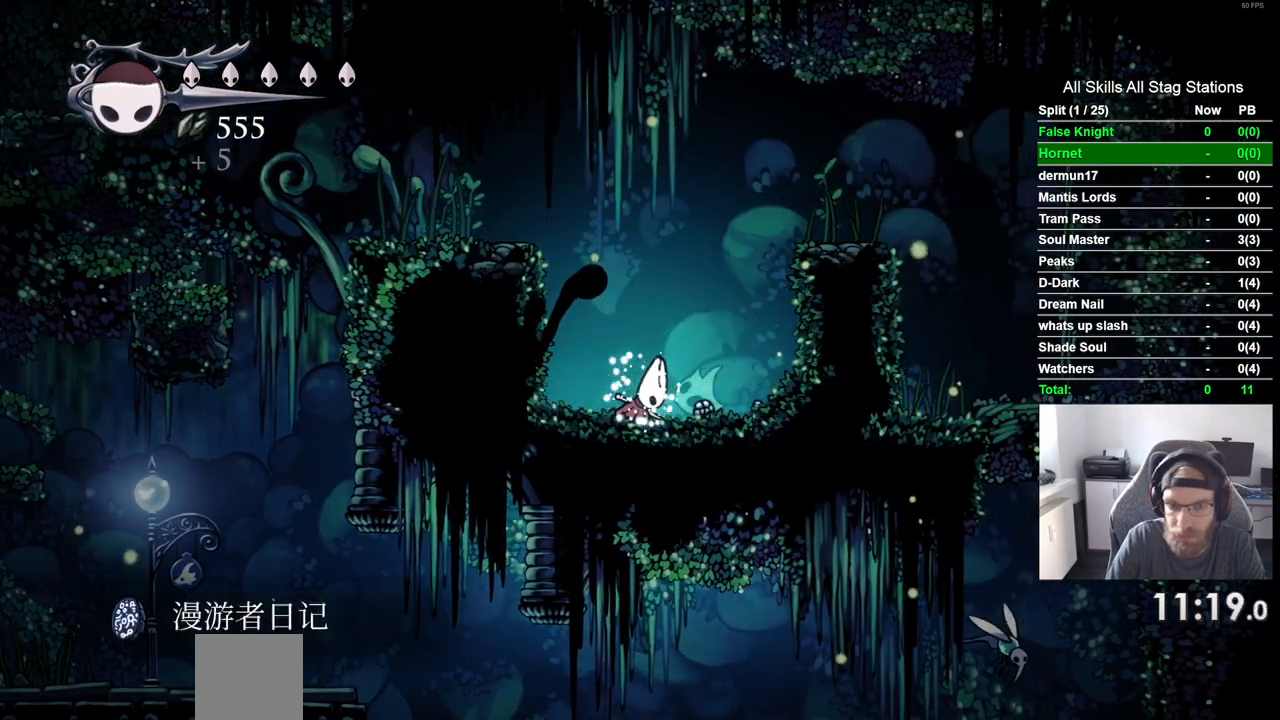
{"buttons": ["DPAD_LEFT"], "left_stick": "center", "right_stick": "center", "events": [[467, "DPAD_LEFT", "down"]]}
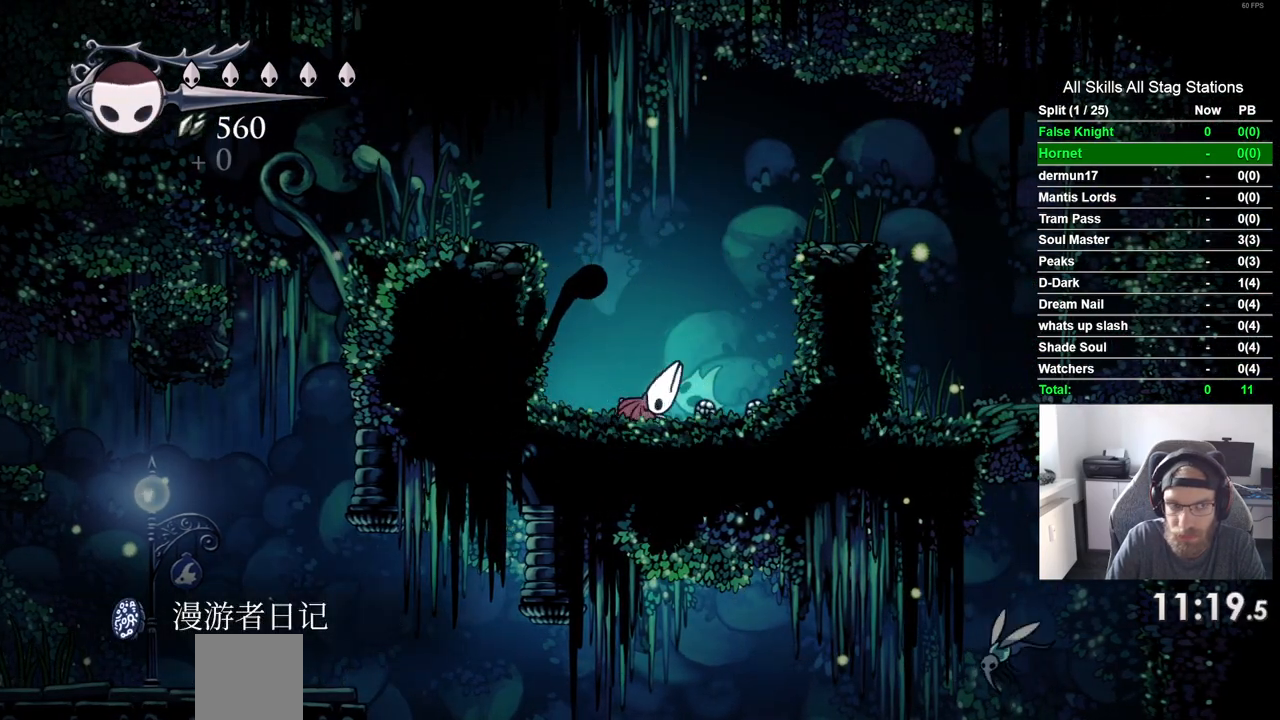
{"buttons": ["DPAD_LEFT"], "left_stick": "center", "right_stick": "center", "events": []}
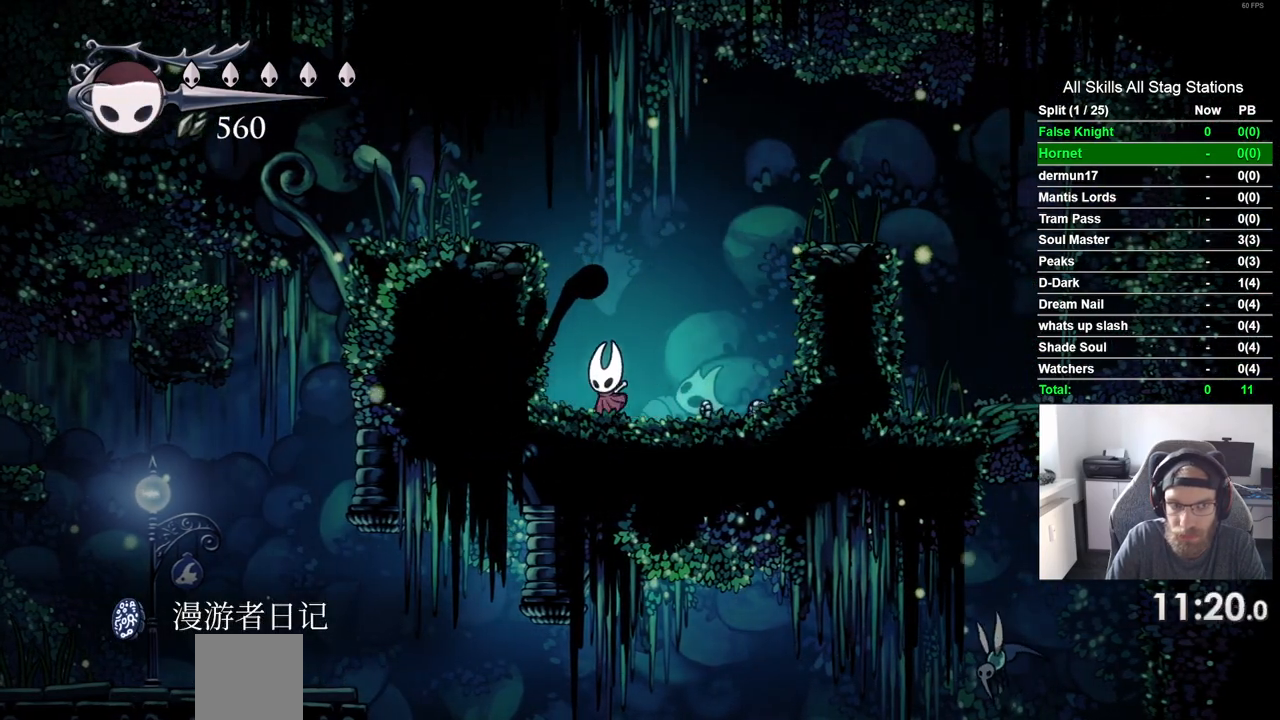
{"buttons": ["CROSS", "DPAD_LEFT"], "left_stick": "center", "right_stick": "center", "events": [[33, "CROSS", "down"]]}
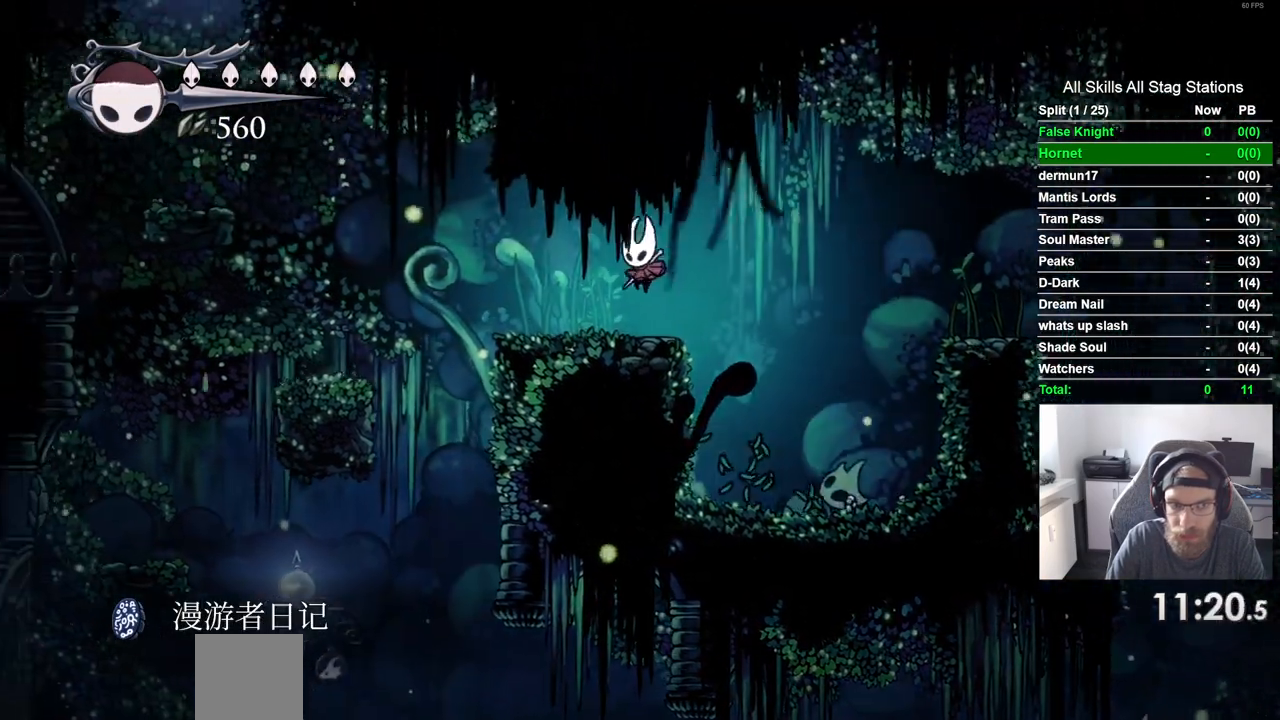
{"buttons": ["DPAD_LEFT"], "left_stick": "center", "right_stick": "center", "events": [[100, "CROSS", "up"], [267, "CROSS", "down"], [483, "CROSS", "up"]]}
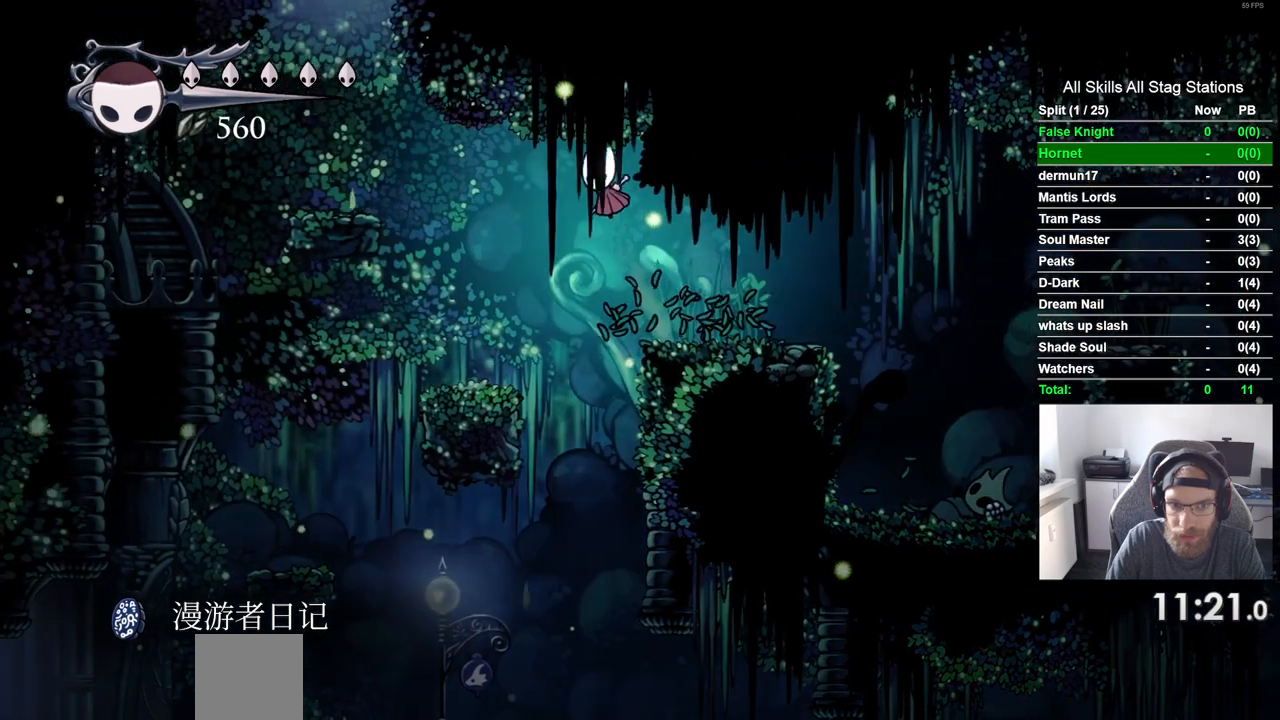
{"buttons": ["DPAD_LEFT"], "left_stick": "center", "right_stick": "center", "events": []}
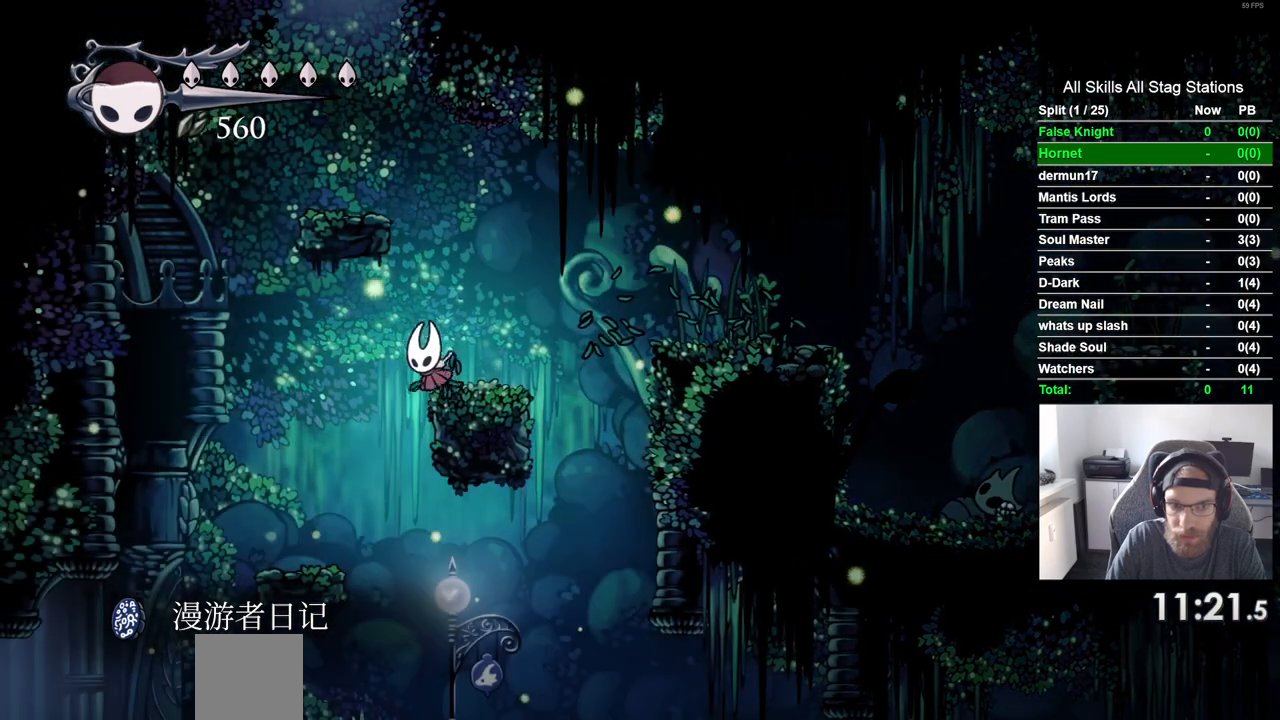
{"buttons": ["DPAD_LEFT"], "left_stick": "center", "right_stick": "center", "events": []}
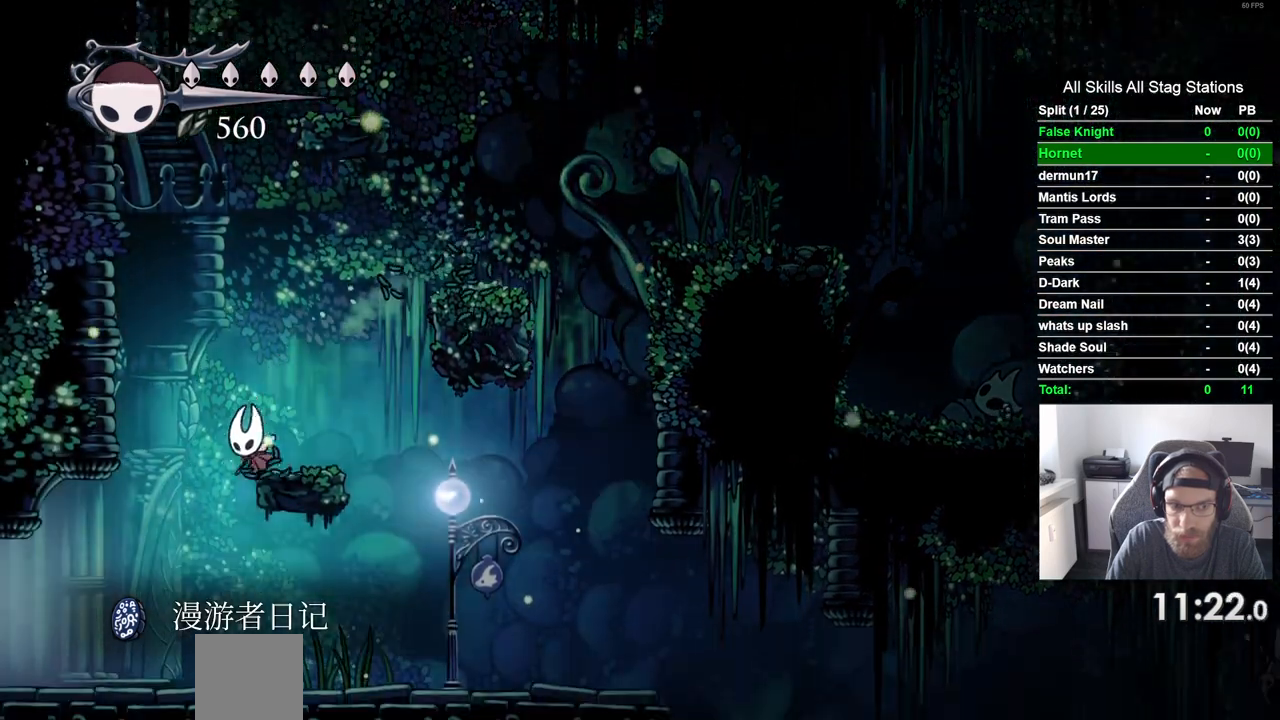
{"buttons": ["DPAD_LEFT"], "left_stick": "center", "right_stick": "center"}